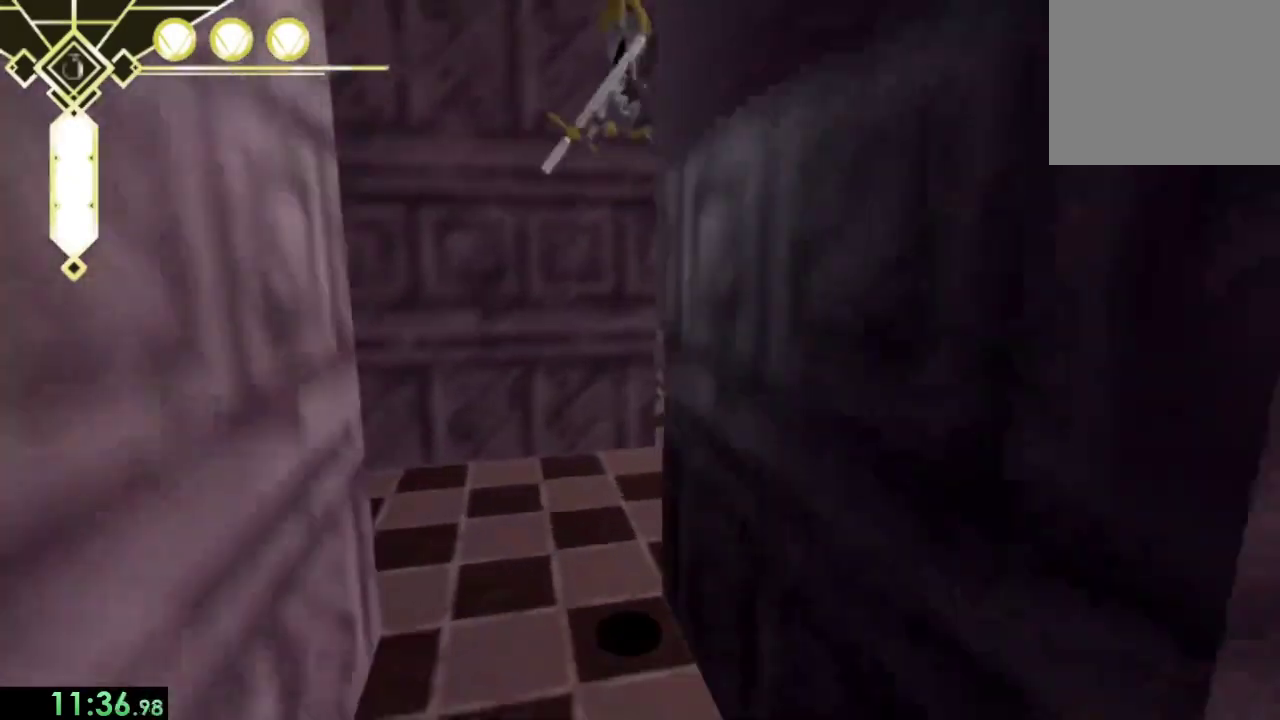
Gameplay with a controller (PlayStation layout); each line is a JSON object with the inputs held at the frame after it. "events" lists button and stick changes between this image and that frame as [ms after this image, input, new state], when the widget could be followed in between. This overlay highlights the sticks when they move; stick clicks (L3) are not distinguishable. Not read: L3.
{"buttons": ["CROSS"], "left_stick": "up", "right_stick": "center"}
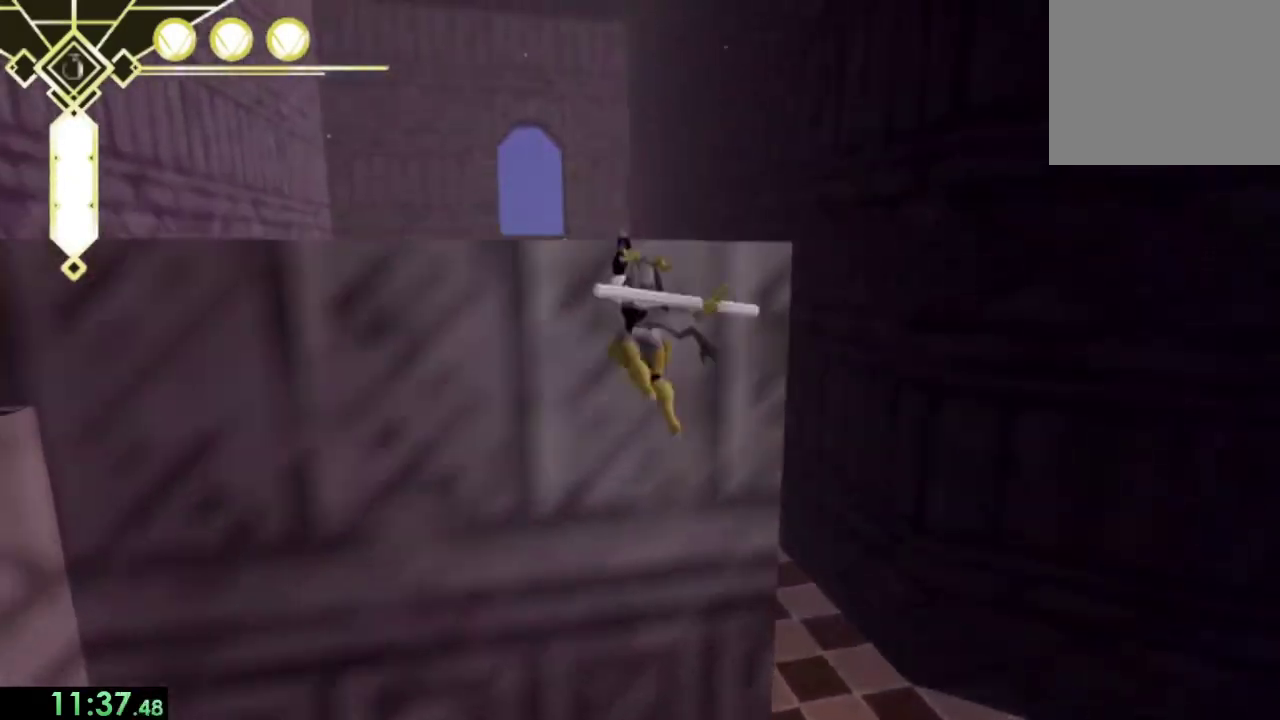
{"buttons": [], "left_stick": "up", "right_stick": "down-right"}
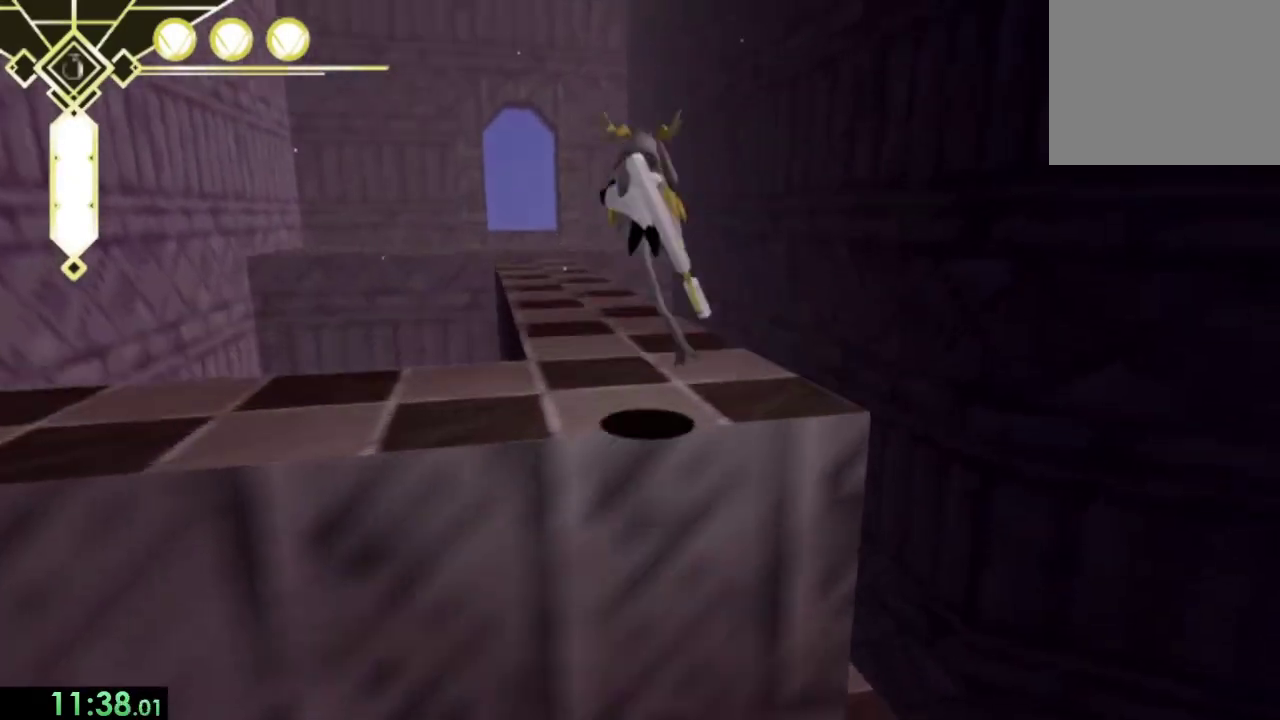
{"buttons": ["CROSS", "L2"], "left_stick": "up", "right_stick": "center"}
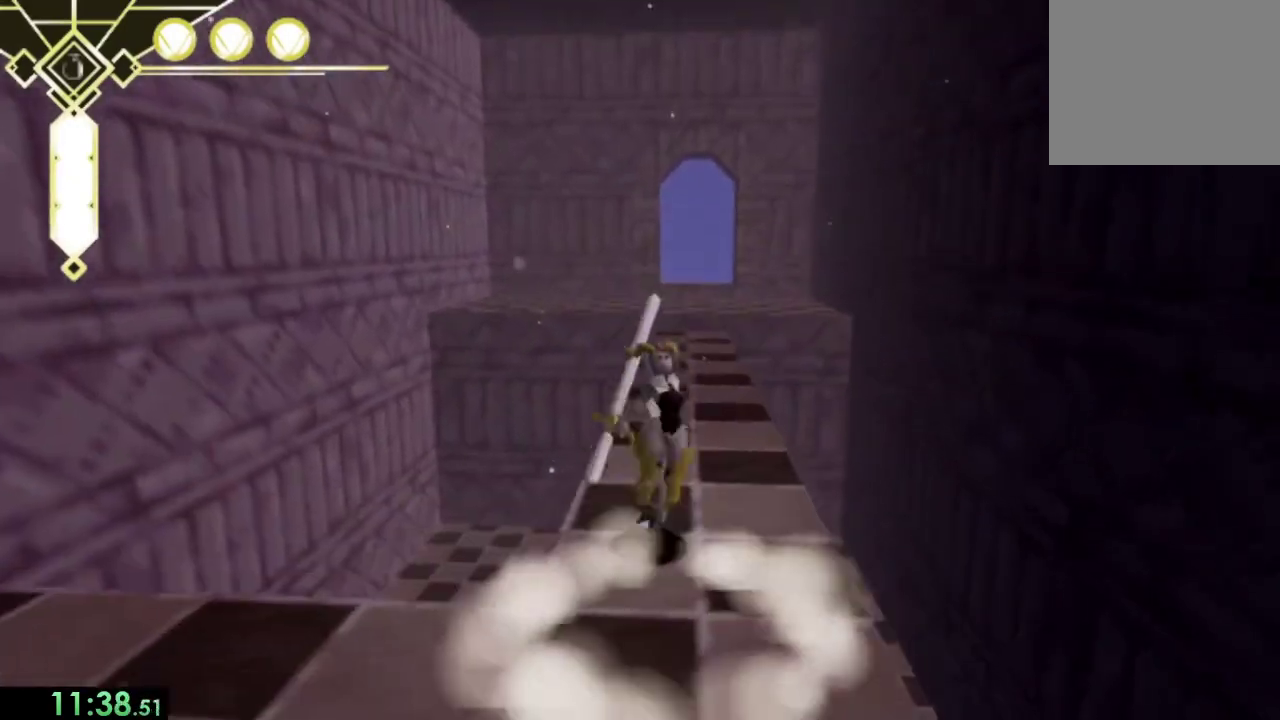
{"buttons": [], "left_stick": "up-right", "right_stick": "center", "events": [[67, "CROSS", "up"], [67, "L2", "up"], [500, "left_stick", "up-right"]]}
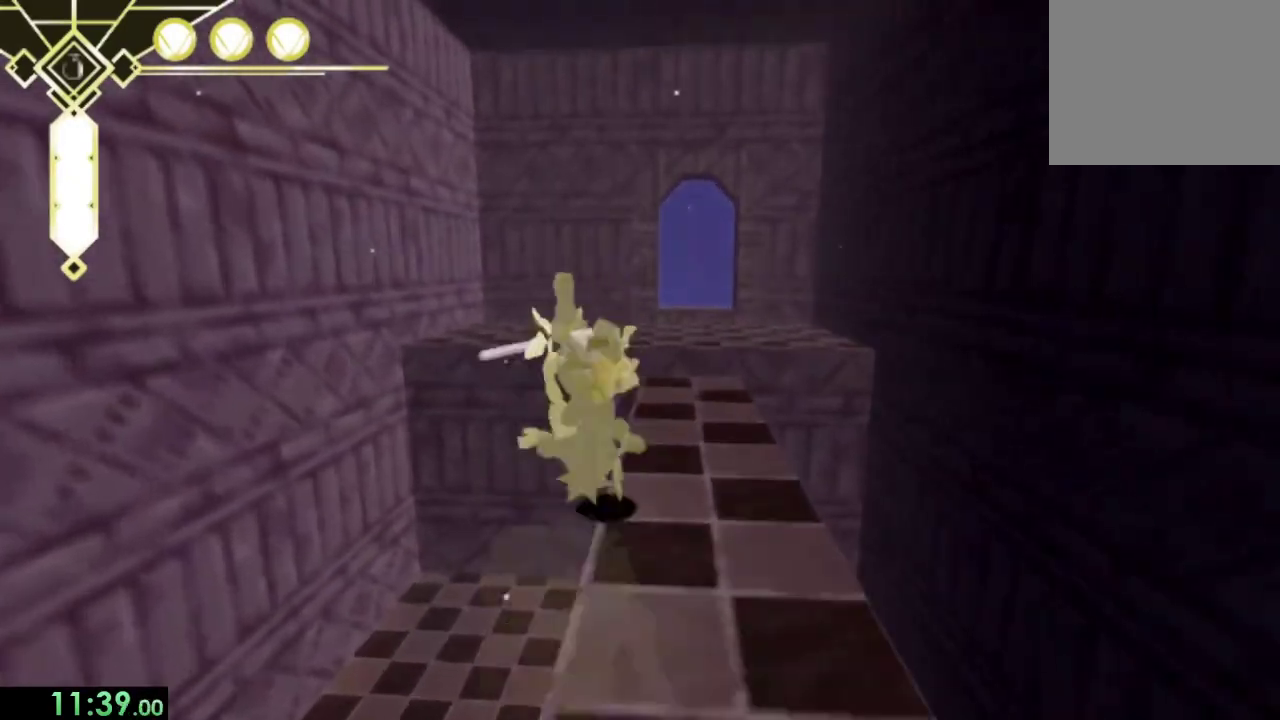
{"buttons": ["CROSS"], "left_stick": "up-right", "right_stick": "center", "events": [[267, "left_stick", "down"], [367, "CROSS", "down"], [400, "left_stick", "up-right"]]}
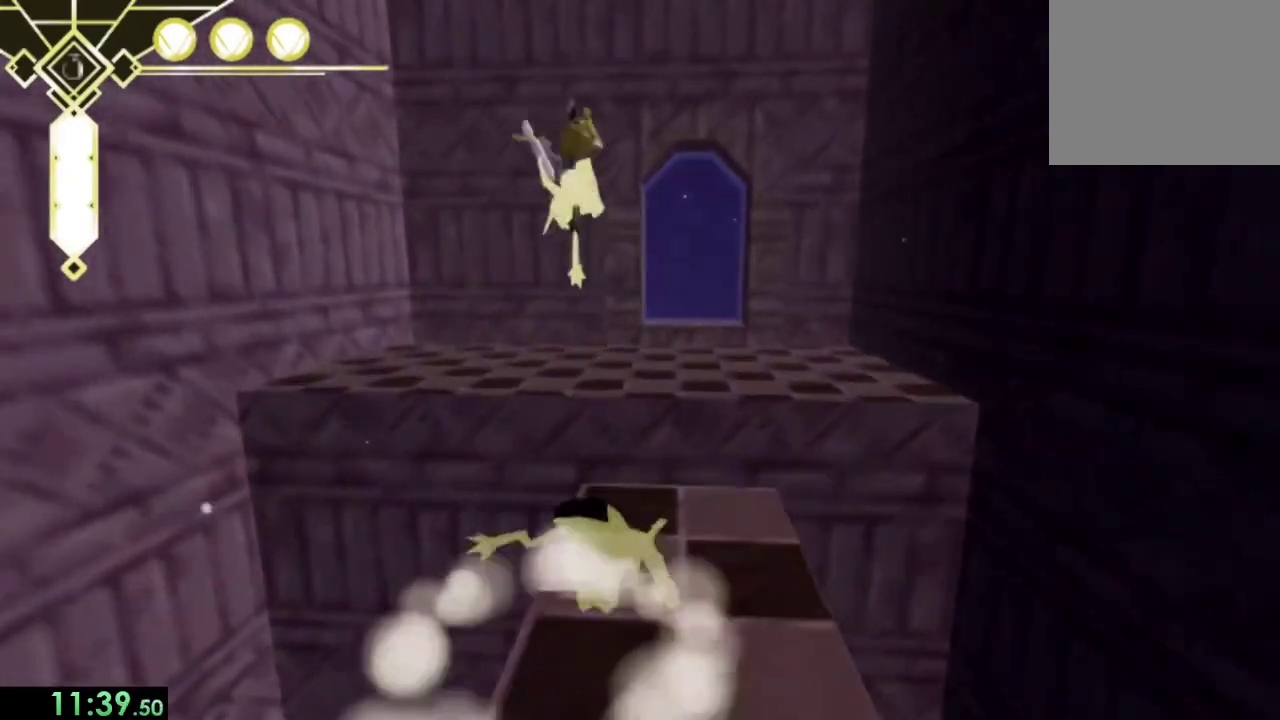
{"buttons": [], "left_stick": "up-right", "right_stick": "center", "events": [[300, "CROSS", "up"]]}
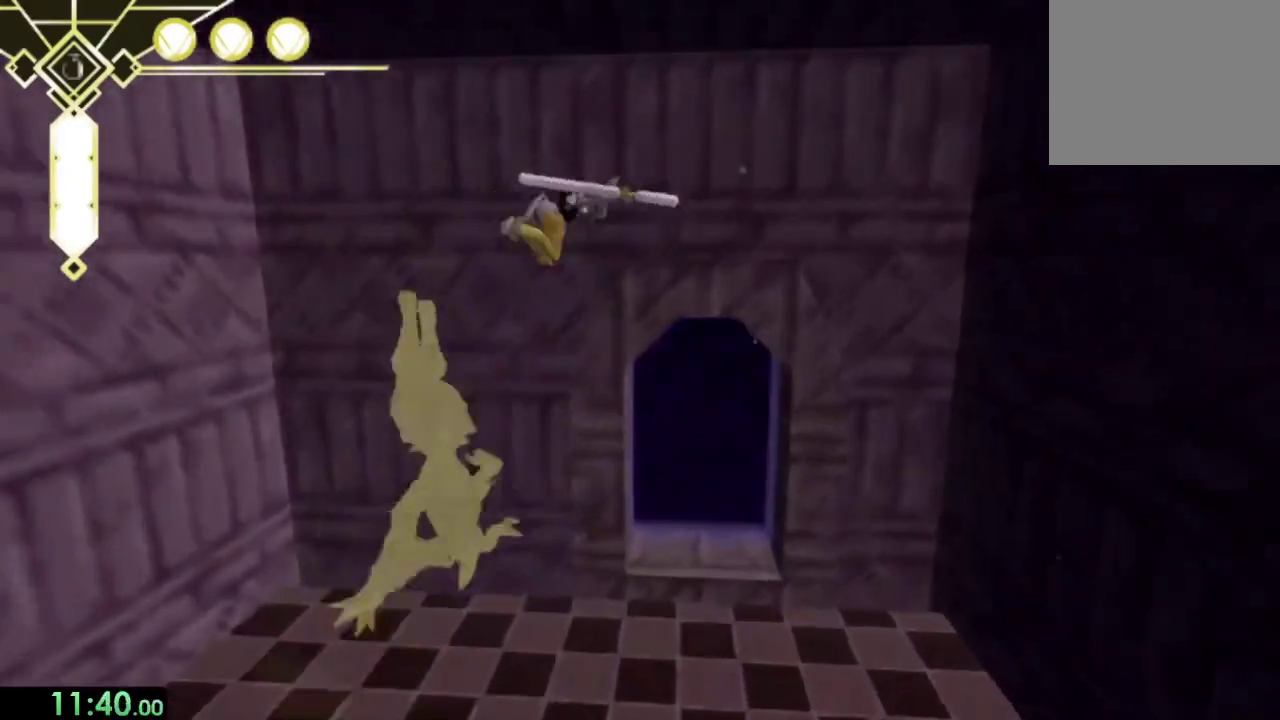
{"buttons": [], "left_stick": "right", "right_stick": "center", "events": [[67, "left_stick", "center"], [300, "left_stick", "up-right"], [400, "left_stick", "right"]]}
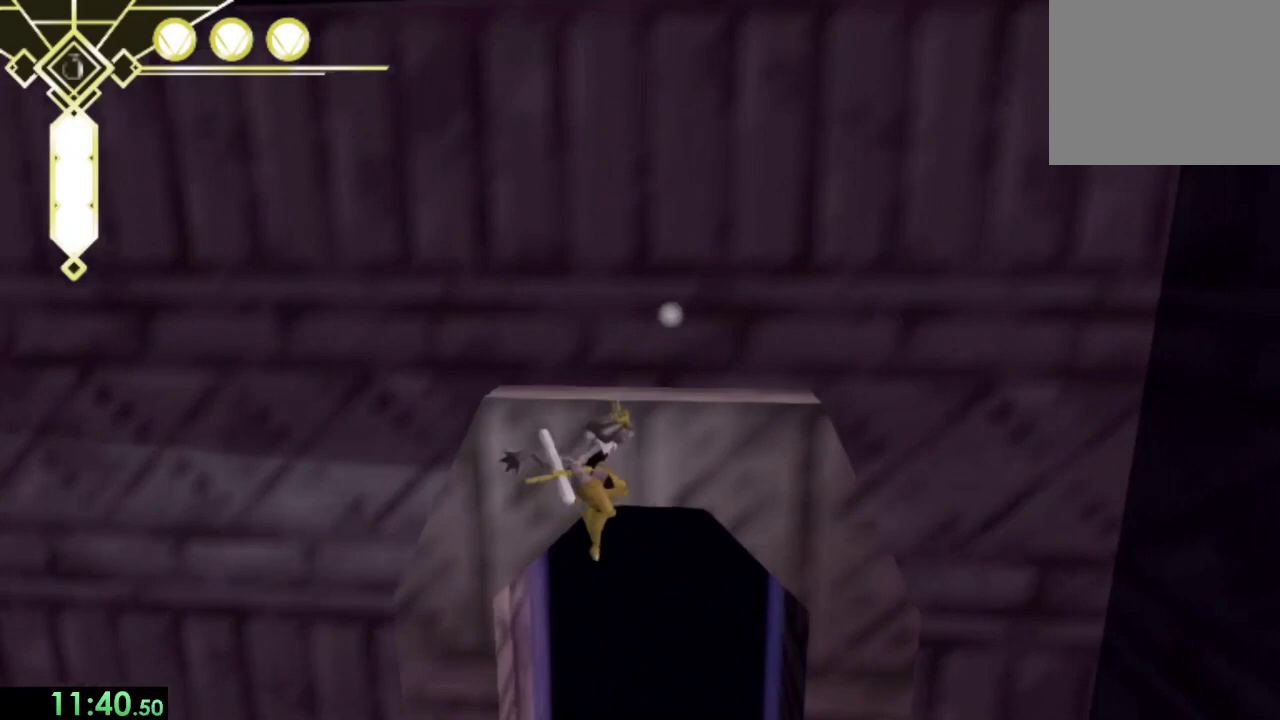
{"buttons": [], "left_stick": "up", "right_stick": "center", "events": [[100, "left_stick", "up"], [200, "right_stick", "down"], [300, "right_stick", "center"]]}
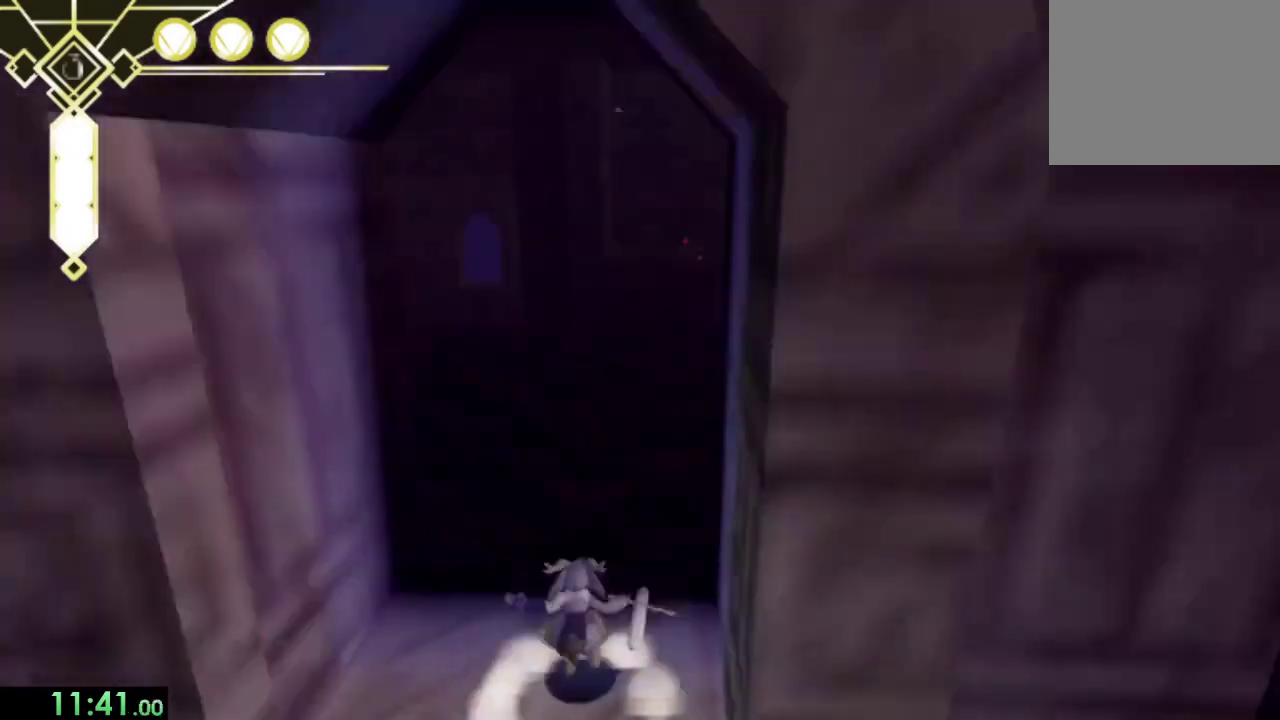
{"buttons": [], "left_stick": "up", "right_stick": "center", "events": [[167, "L2", "down"], [233, "right_stick", "left"], [300, "L2", "up"], [300, "right_stick", "center"]]}